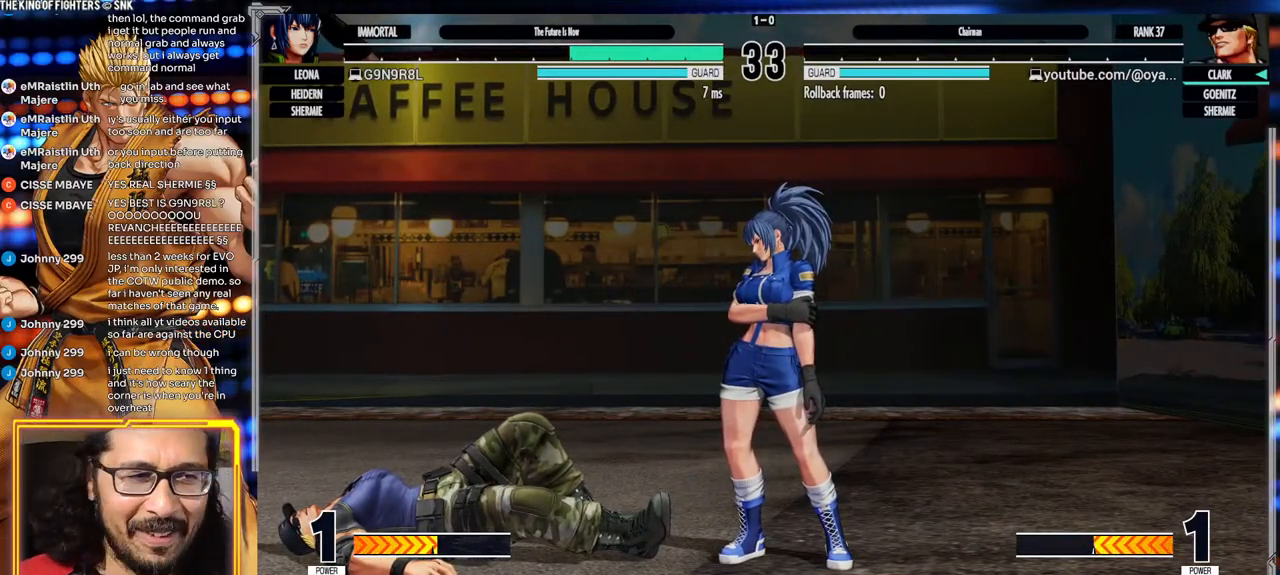
Gameplay with a controller (arcade stick); each line is a JSON object with the inputs held at the frame after it. "events" lists button and stick changes between this image and that frame as [ms after this image, input, new state], when the widget could be followed in between. Not read: L3 R3.
{"buttons": [], "left_stick": "center", "events": [[100, "left_stick", "right"], [183, "left_stick", "down"], [283, "left_stick", "center"]]}
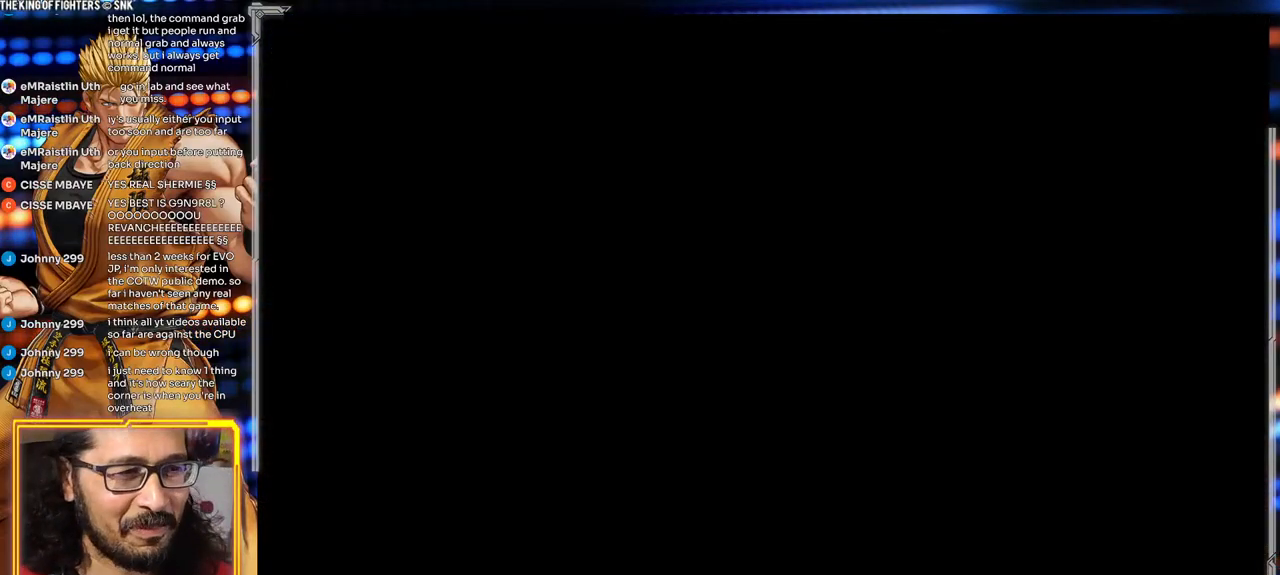
{"buttons": [], "left_stick": "center", "events": []}
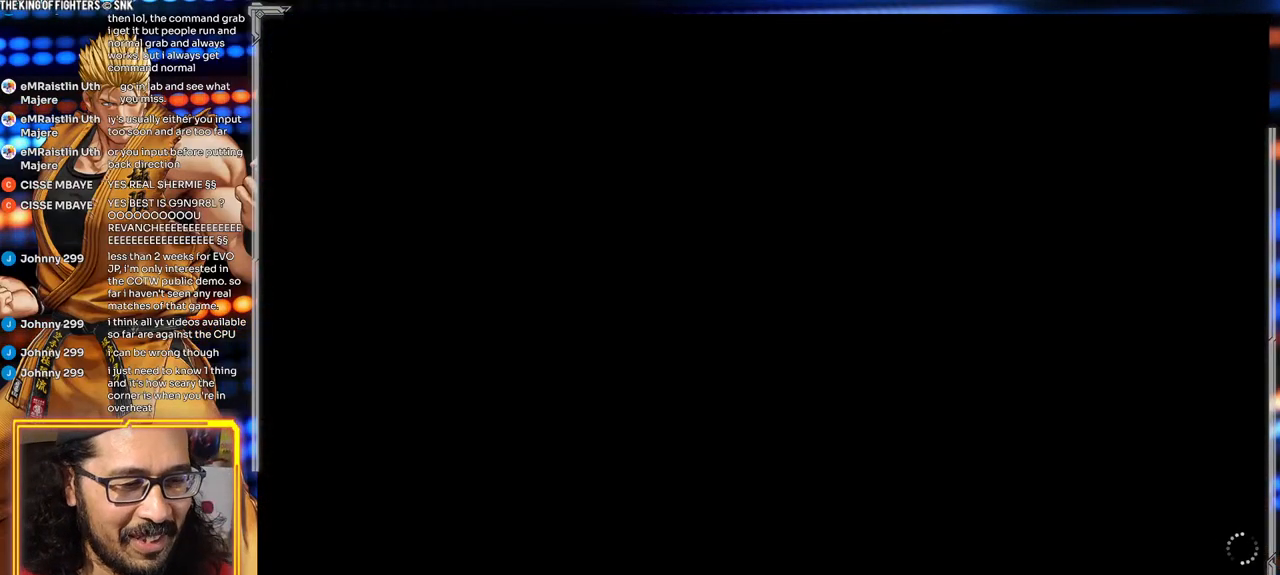
{"buttons": [], "left_stick": "center", "events": [[67, "left_stick", "right"], [183, "left_stick", "down"], [217, "B", "down"], [233, "left_stick", "center"], [300, "B", "up"], [417, "B", "down"], [467, "B", "up"]]}
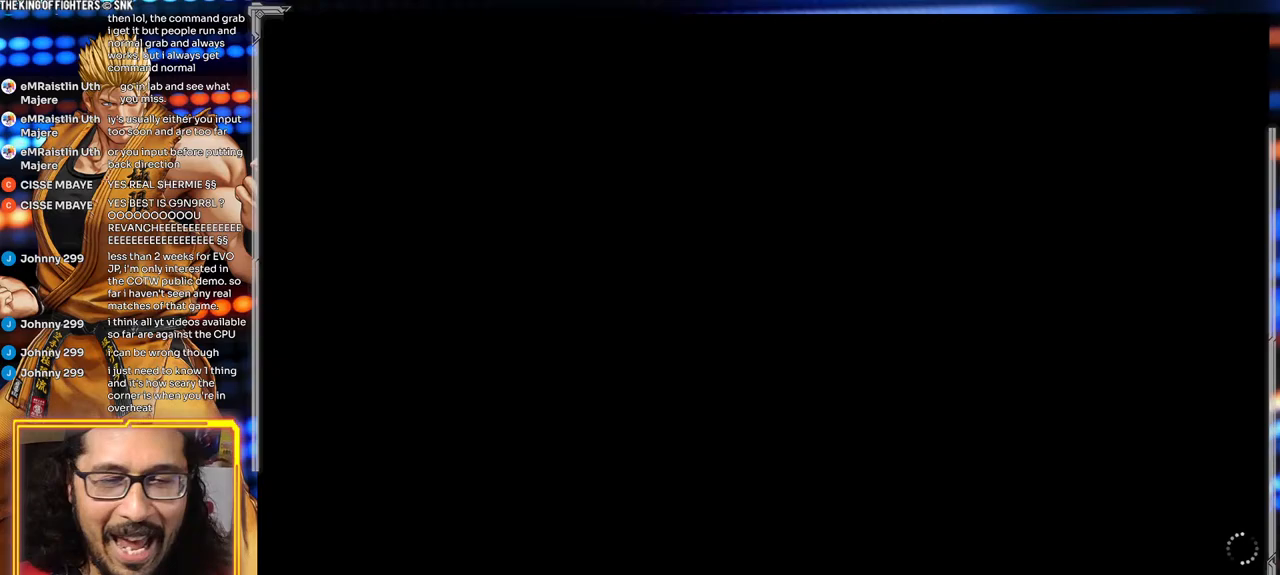
{"buttons": [], "left_stick": "center", "events": []}
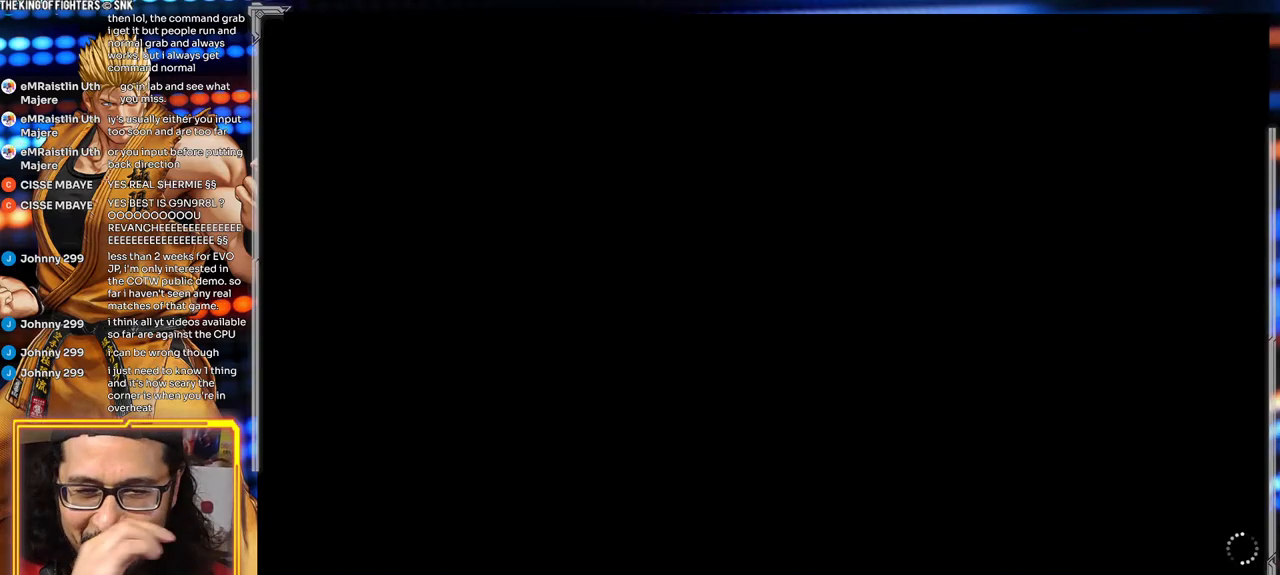
{"buttons": [], "left_stick": "center", "events": []}